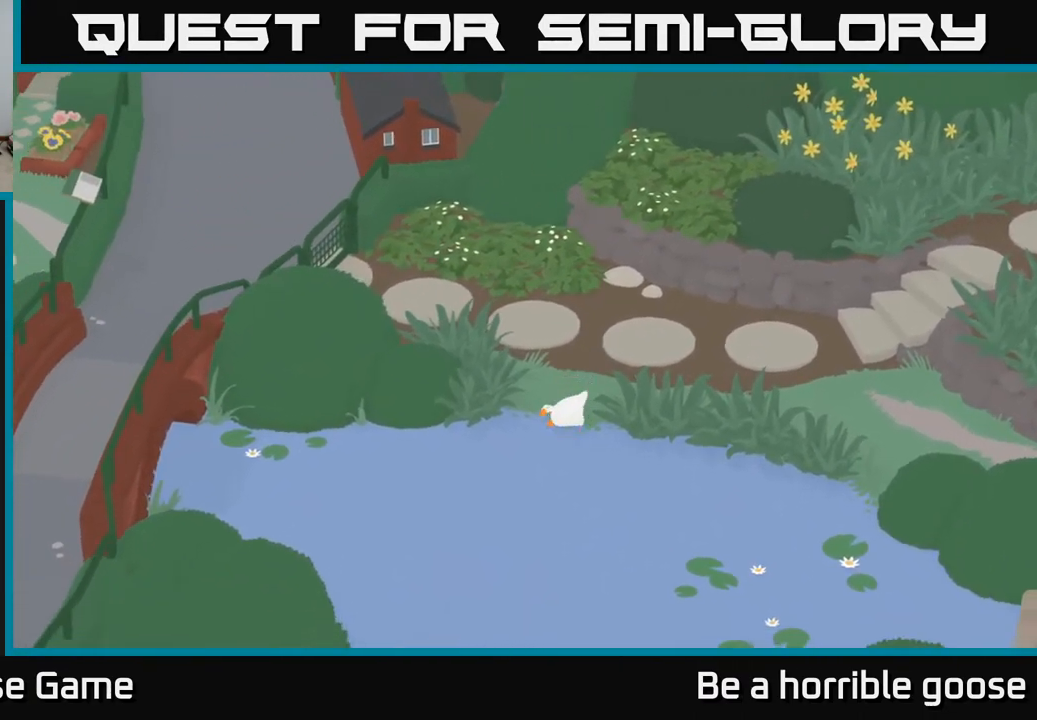
Gameplay with a controller (Xbox layout); each line is a JSON object with the inputs held at the frame after it. "events" lists button and stick changes between this image and that frame as [ms after this image, input, new state], when the widget could be followed in between.
{"buttons": ["A"], "left_stick": "left", "right_stick": "center", "events": [[67, "left_stick", "left"]]}
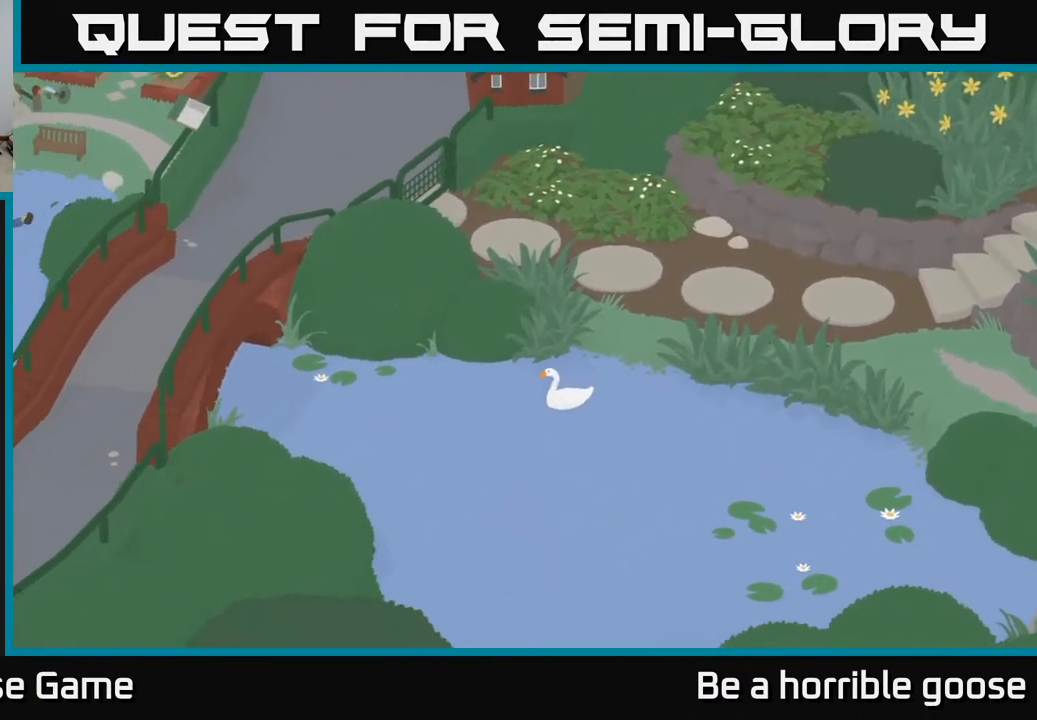
{"buttons": ["A"], "left_stick": "up-left", "right_stick": "center", "events": [[83, "A", "up"], [250, "A", "down"], [417, "left_stick", "up-left"]]}
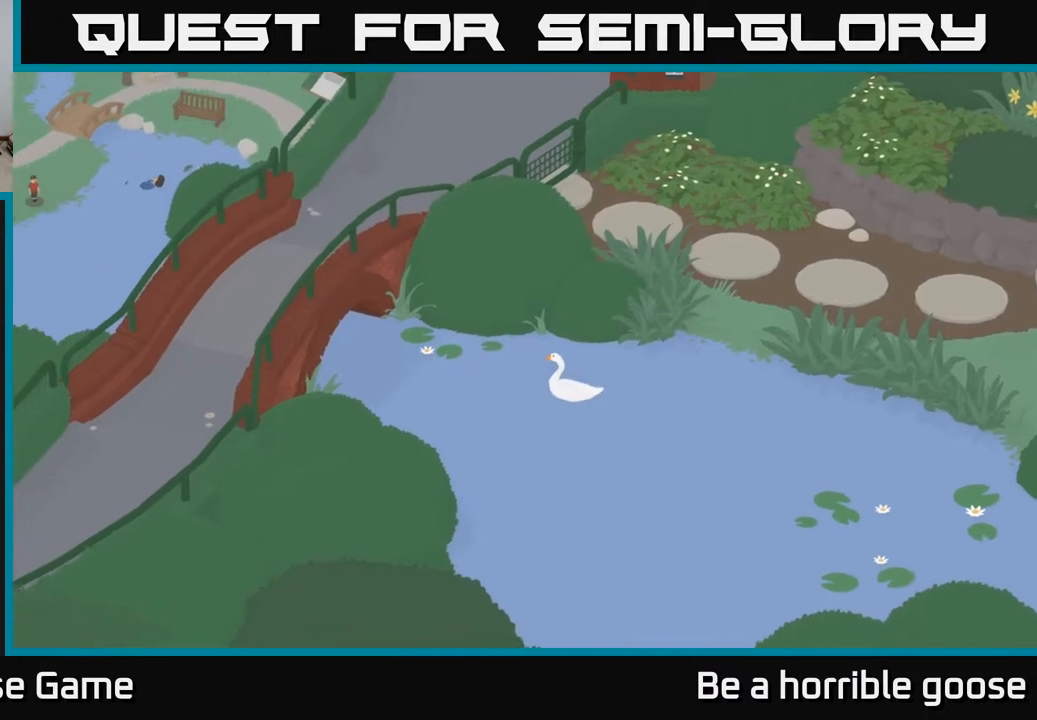
{"buttons": ["A"], "left_stick": "up-left", "right_stick": "center", "events": []}
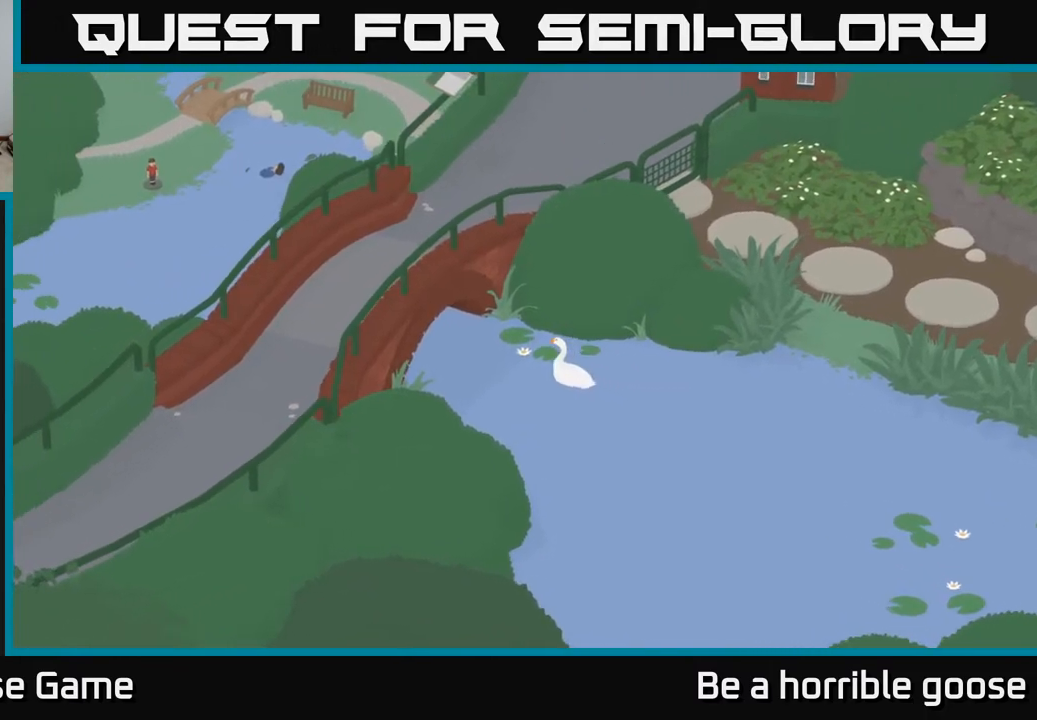
{"buttons": ["A"], "left_stick": "left", "right_stick": "center", "events": [[217, "left_stick", "left"]]}
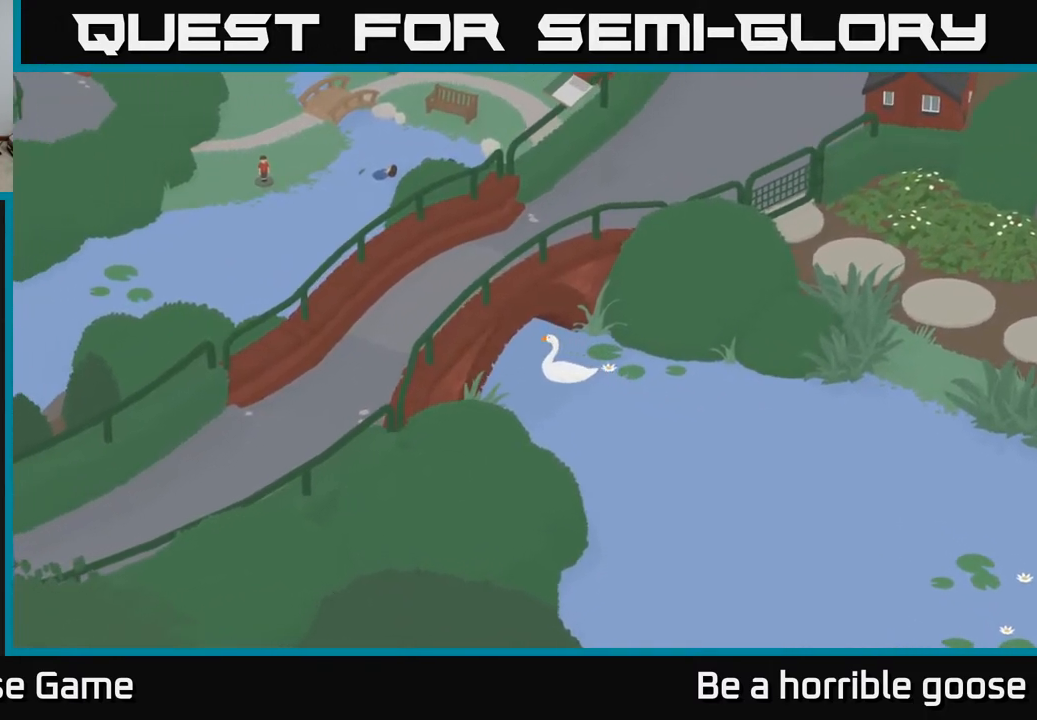
{"buttons": ["A"], "left_stick": "up-left", "right_stick": "center", "events": [[150, "left_stick", "up-left"]]}
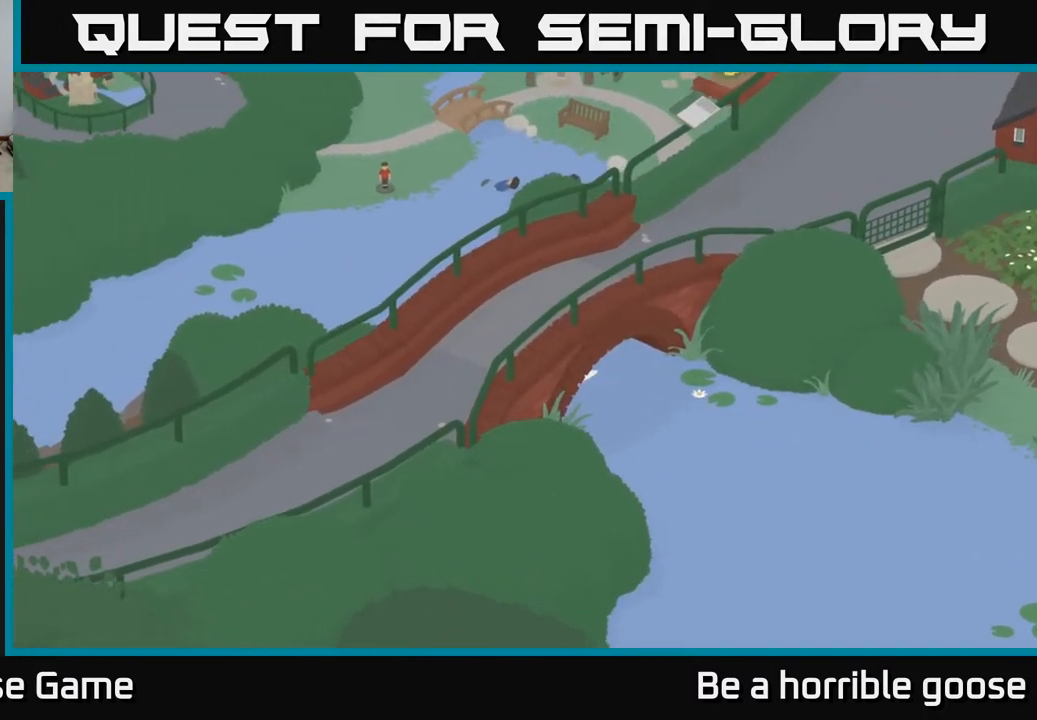
{"buttons": ["A"], "left_stick": "up-left", "right_stick": "center", "events": []}
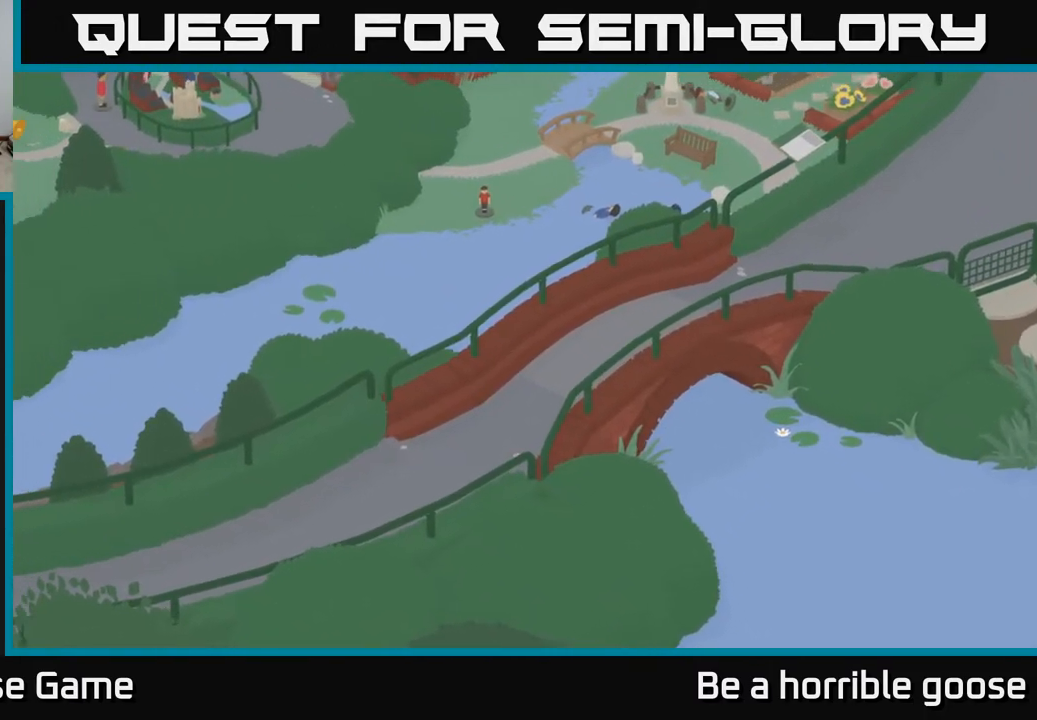
{"buttons": ["A"], "left_stick": "up-left", "right_stick": "center", "events": []}
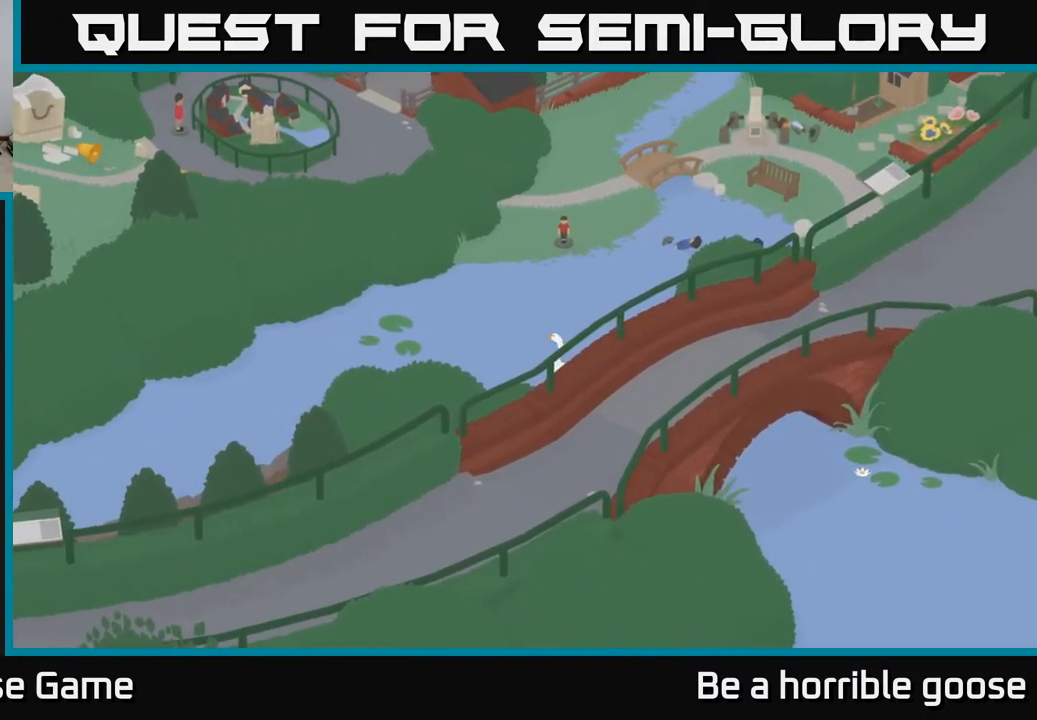
{"buttons": ["A"], "left_stick": "up-left", "right_stick": "center", "events": []}
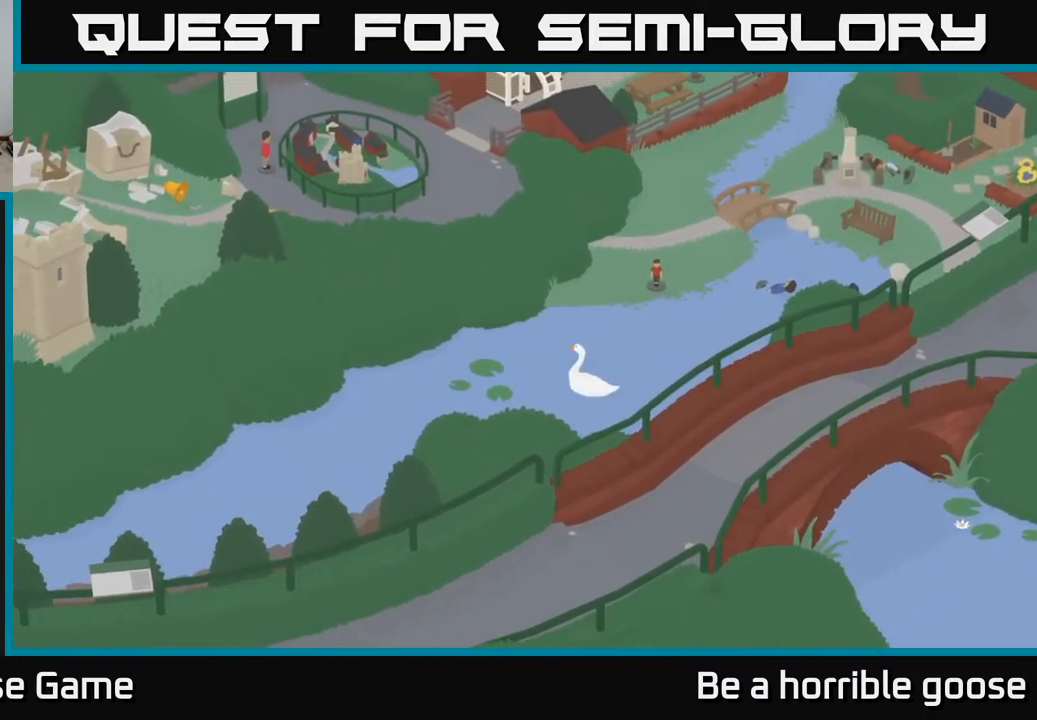
{"buttons": [], "left_stick": "left", "right_stick": "center", "events": [[83, "left_stick", "left"], [167, "A", "up"]]}
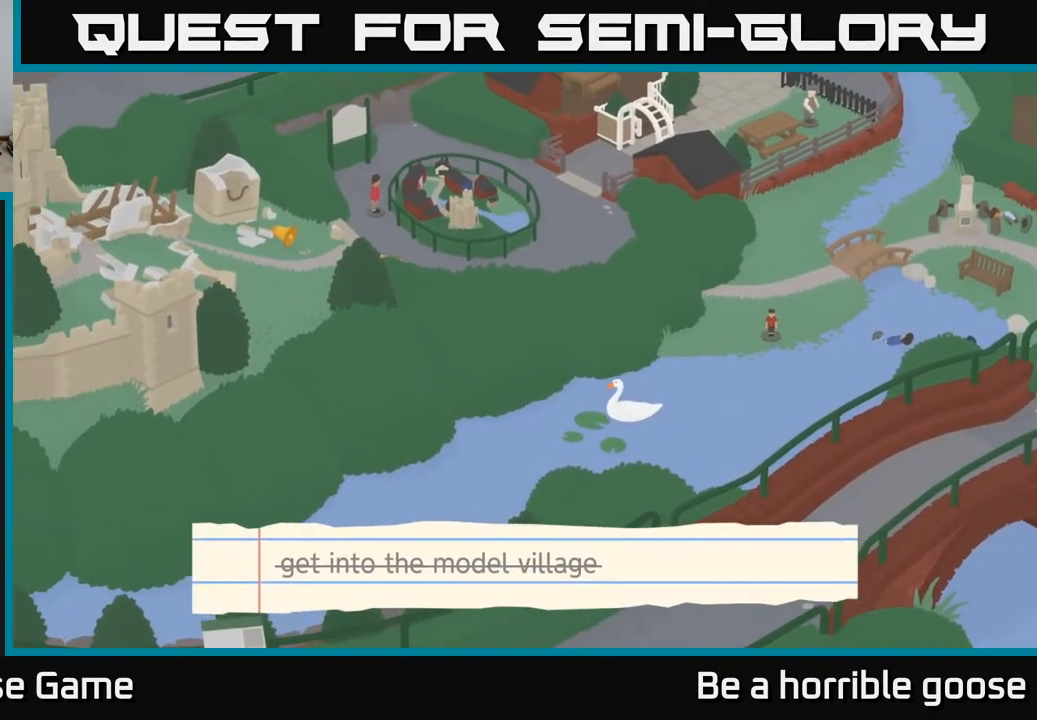
{"buttons": [], "left_stick": "center", "right_stick": "center", "events": [[133, "left_stick", "center"]]}
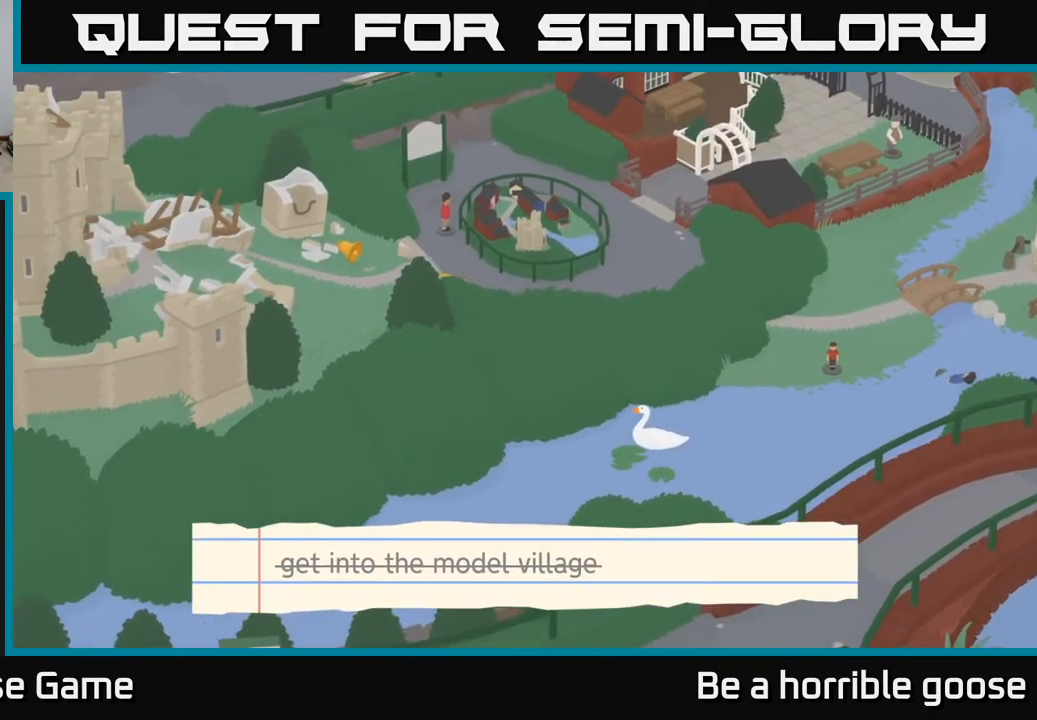
{"buttons": [], "left_stick": "center", "right_stick": "center", "events": []}
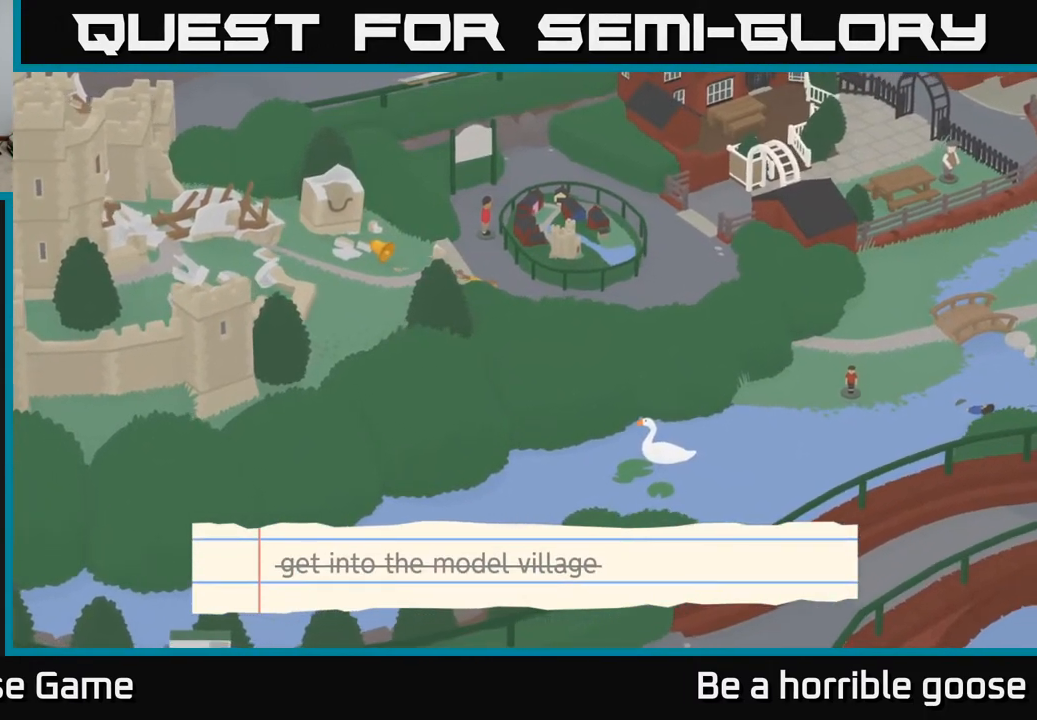
{"buttons": ["A"], "left_stick": "right", "right_stick": "center", "events": [[100, "left_stick", "right"], [483, "A", "down"]]}
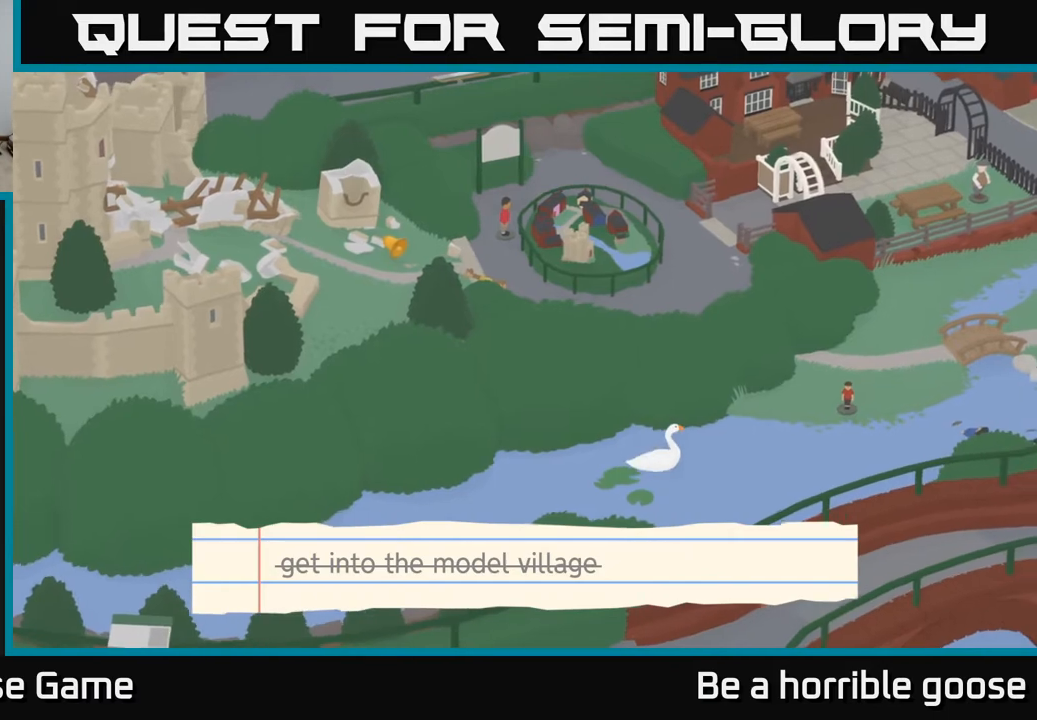
{"buttons": ["A"], "left_stick": "right", "right_stick": "center", "events": []}
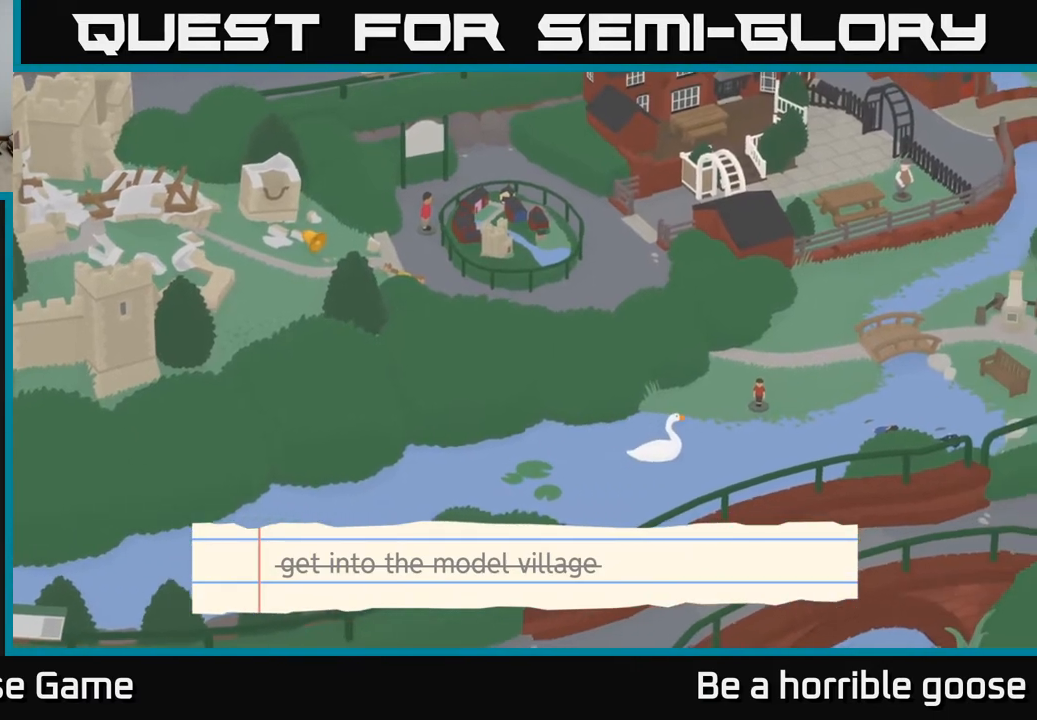
{"buttons": ["A"], "left_stick": "up-right", "right_stick": "center", "events": [[317, "left_stick", "up-right"]]}
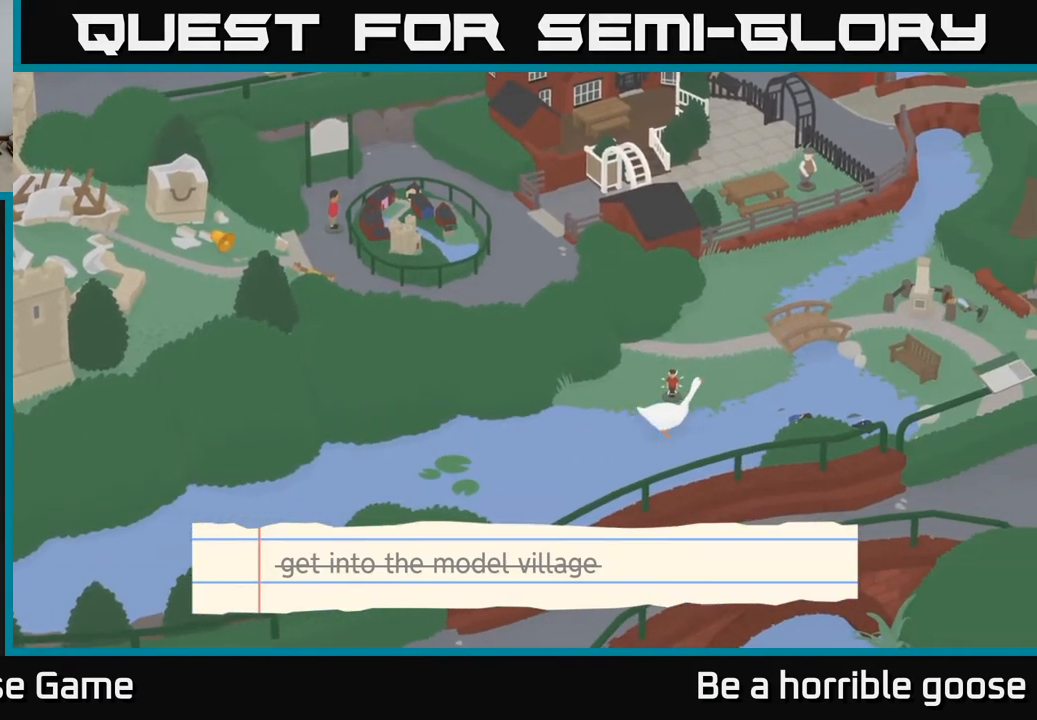
{"buttons": ["A"], "left_stick": "up-left", "right_stick": "center", "events": [[100, "left_stick", "up"], [367, "left_stick", "up-left"]]}
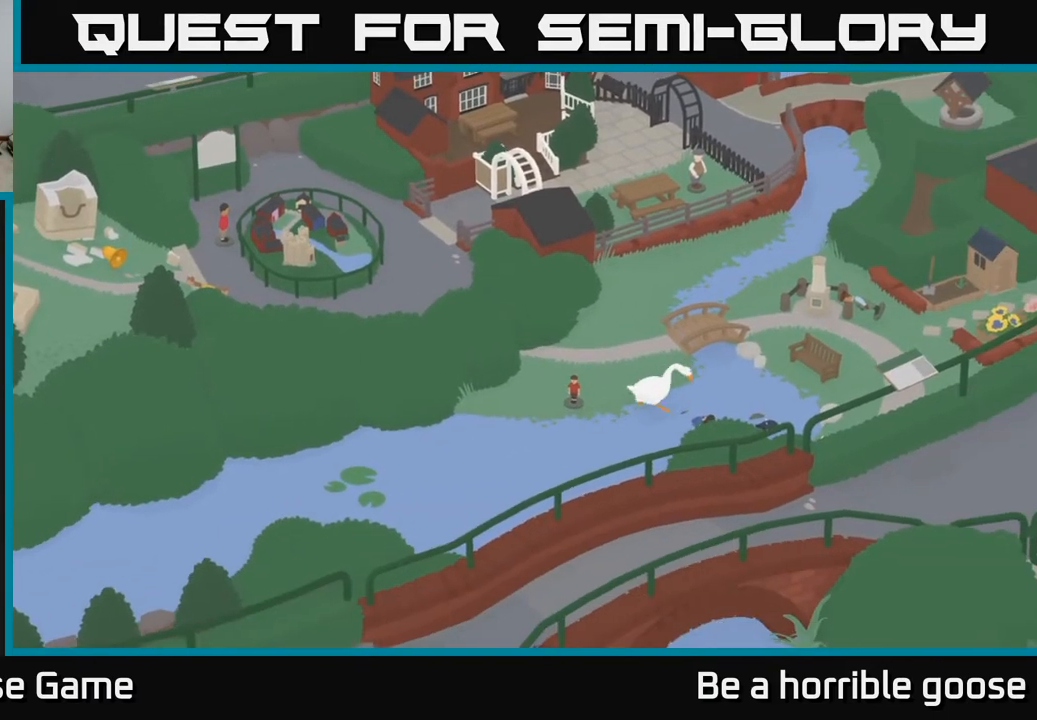
{"buttons": [], "left_stick": "up", "right_stick": "center", "events": [[67, "A", "up"], [383, "left_stick", "up"]]}
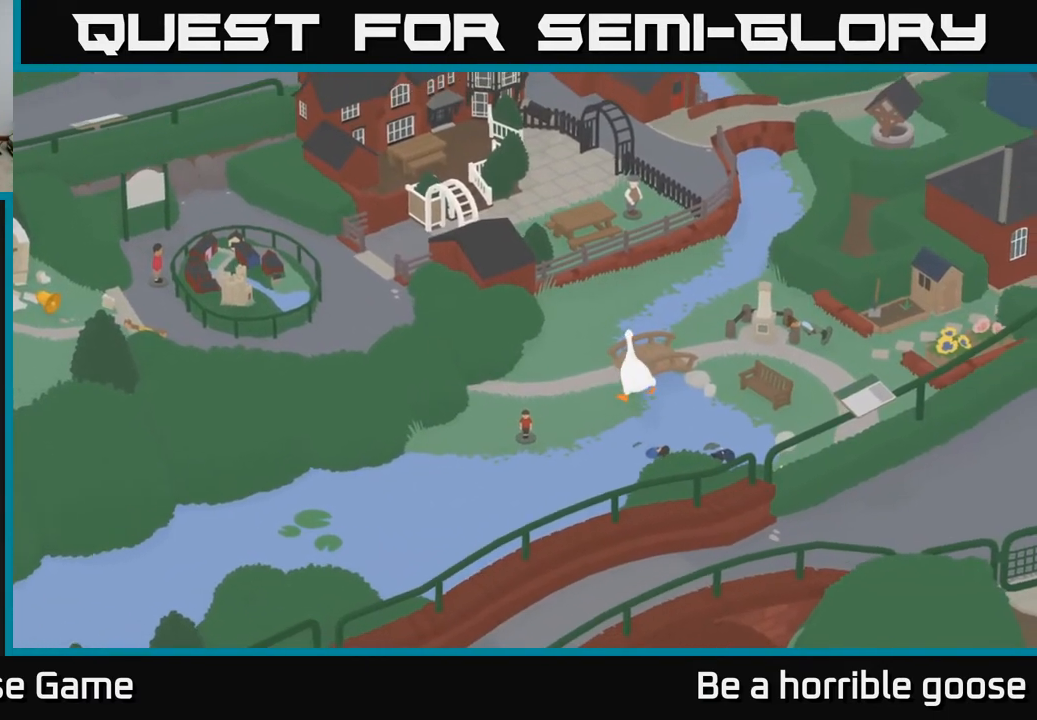
{"buttons": [], "left_stick": "left", "right_stick": "center", "events": [[50, "left_stick", "up-left"], [250, "left_stick", "left"]]}
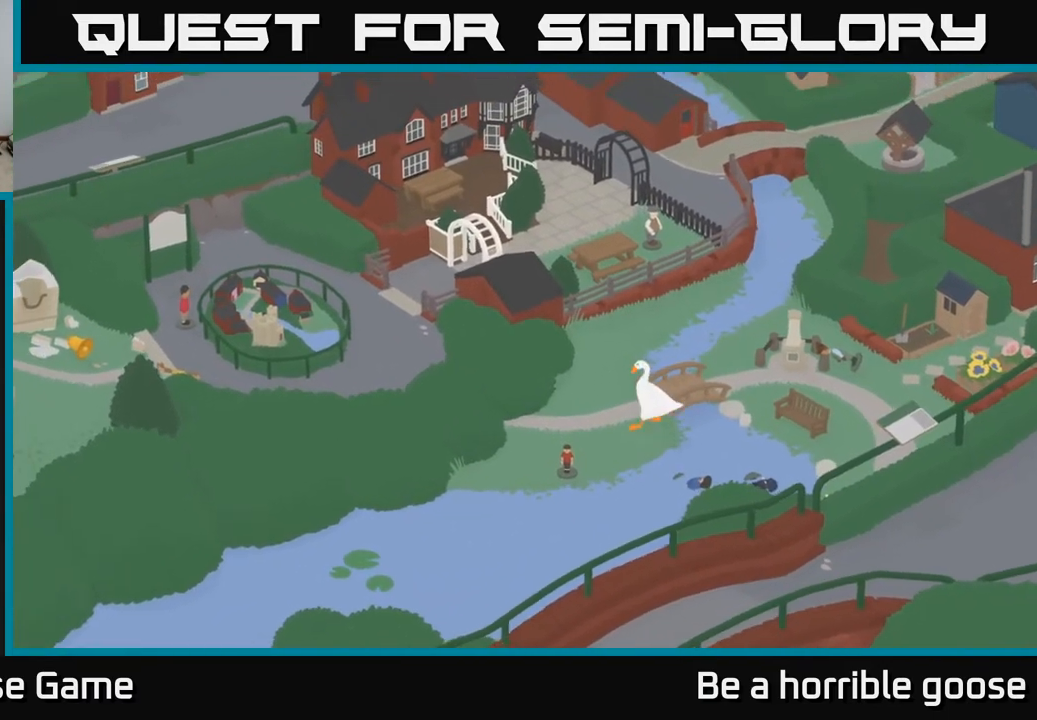
{"buttons": [], "left_stick": "up-right", "right_stick": "center", "events": [[117, "left_stick", "up-left"], [233, "left_stick", "up"], [367, "left_stick", "up-right"]]}
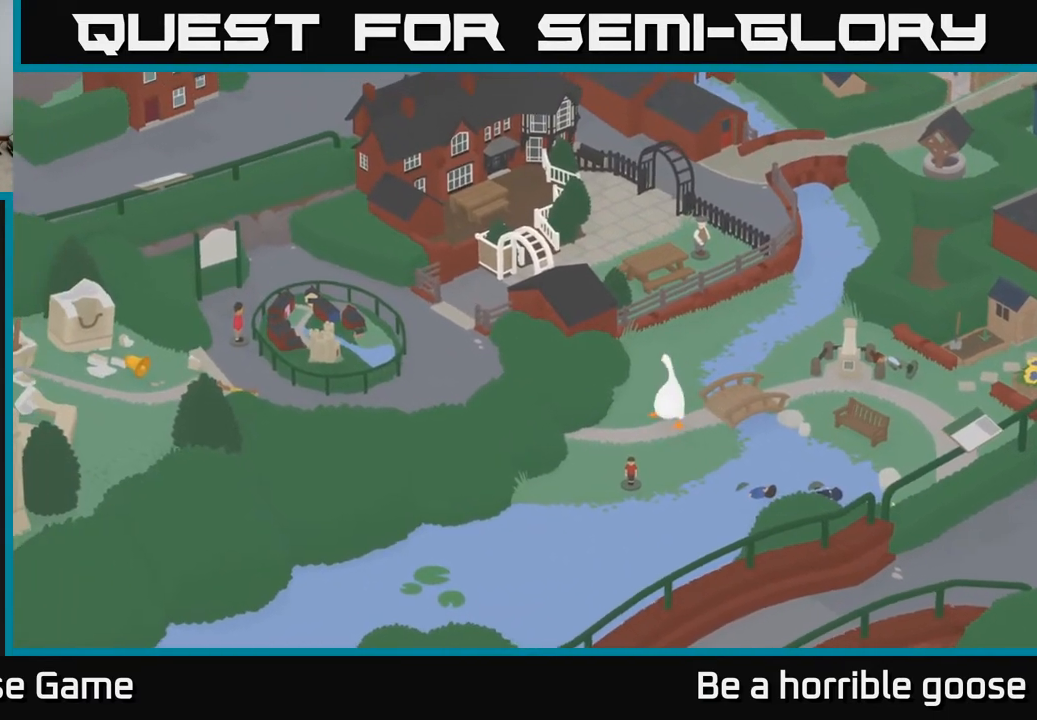
{"buttons": ["A"], "left_stick": "right", "right_stick": "center", "events": [[233, "A", "down"], [417, "left_stick", "right"]]}
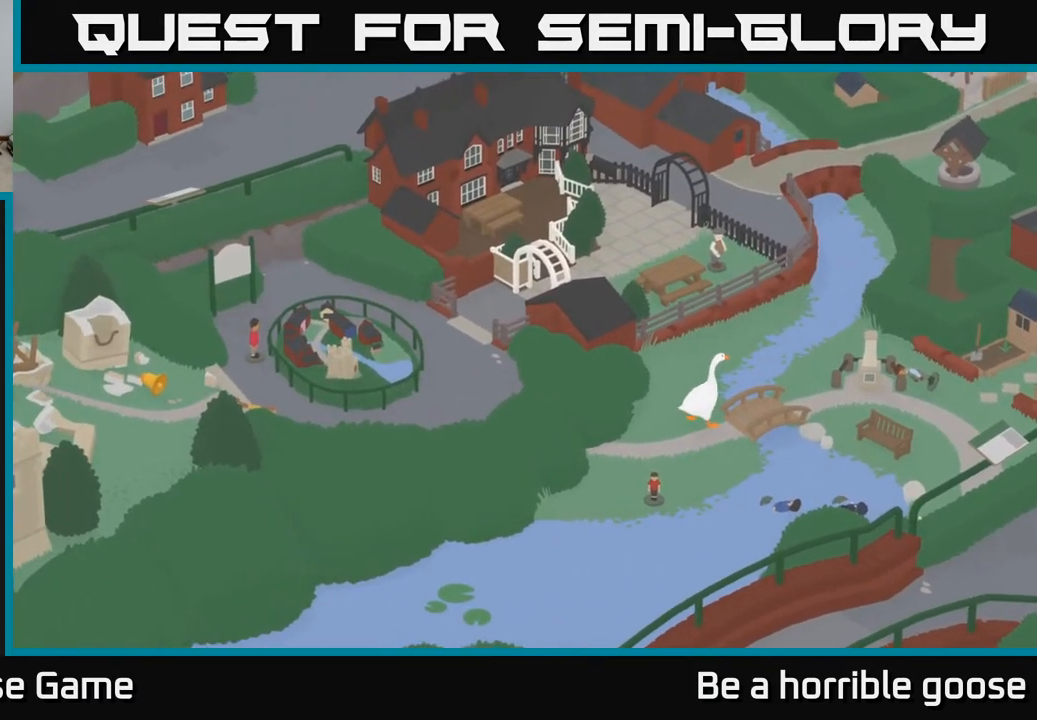
{"buttons": [], "left_stick": "down-right", "right_stick": "center", "events": [[17, "A", "up"], [383, "left_stick", "down-right"]]}
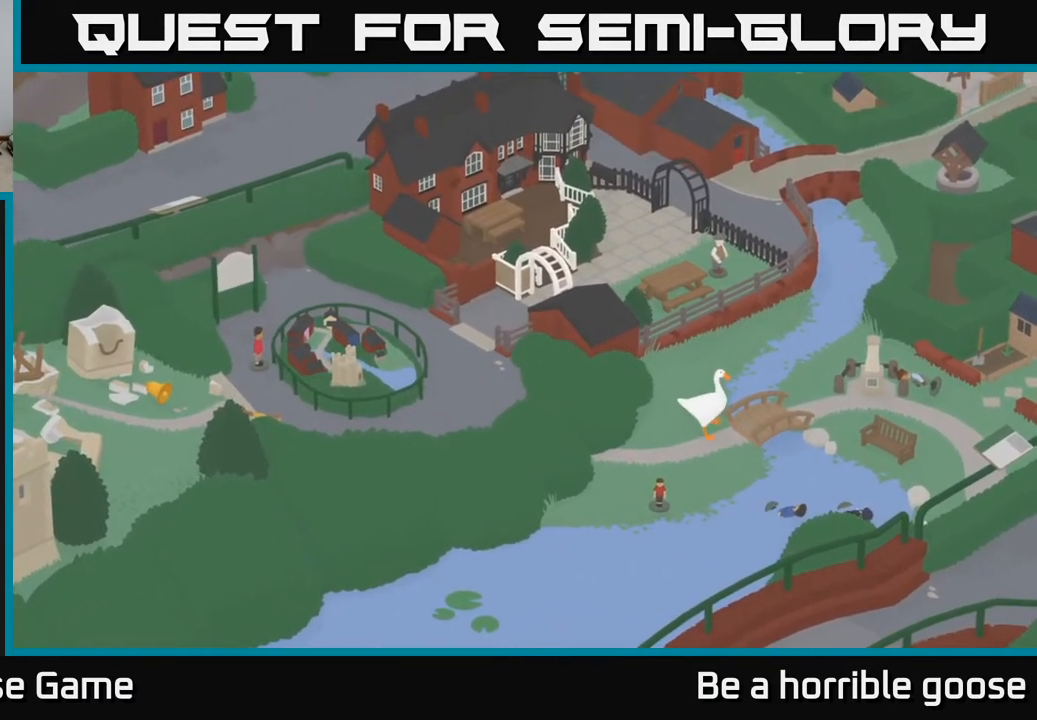
{"buttons": ["A"], "left_stick": "up-right", "right_stick": "center", "events": [[150, "left_stick", "right"], [400, "left_stick", "up-right"], [450, "A", "down"]]}
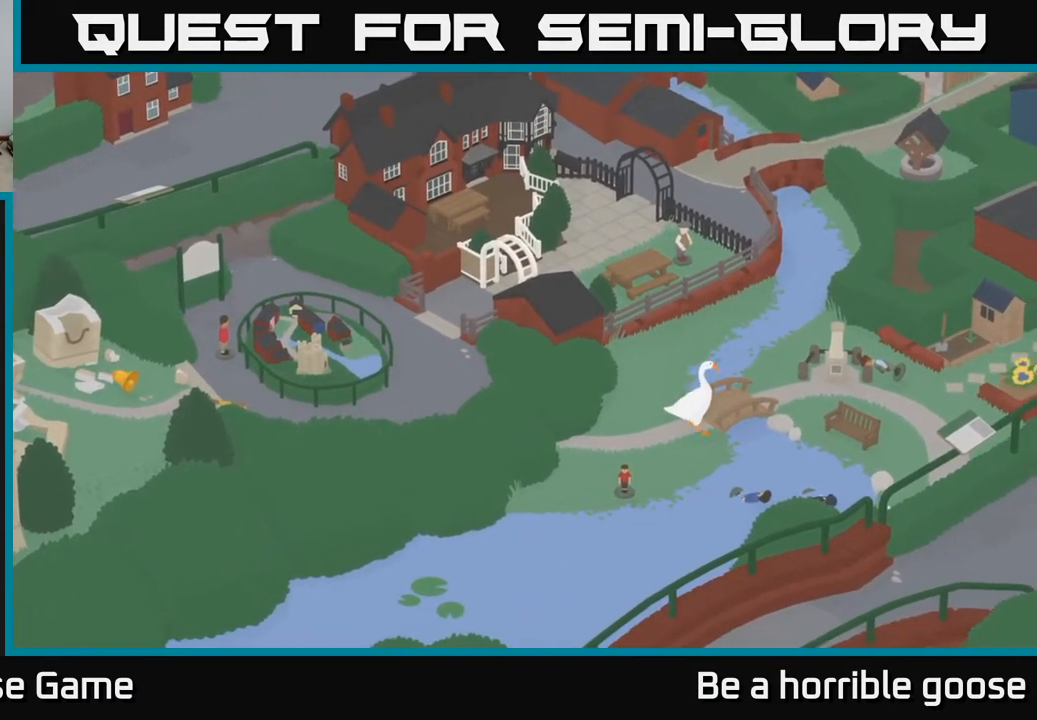
{"buttons": ["A"], "left_stick": "right", "right_stick": "center", "events": [[350, "left_stick", "right"]]}
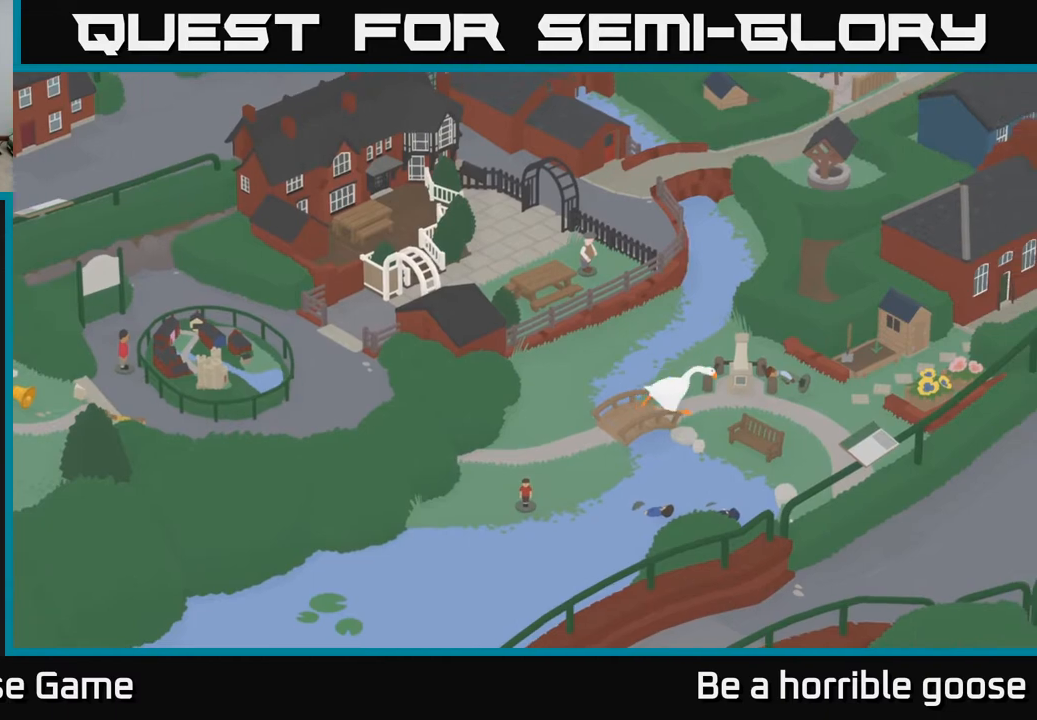
{"buttons": ["A"], "left_stick": "right", "right_stick": "center", "events": []}
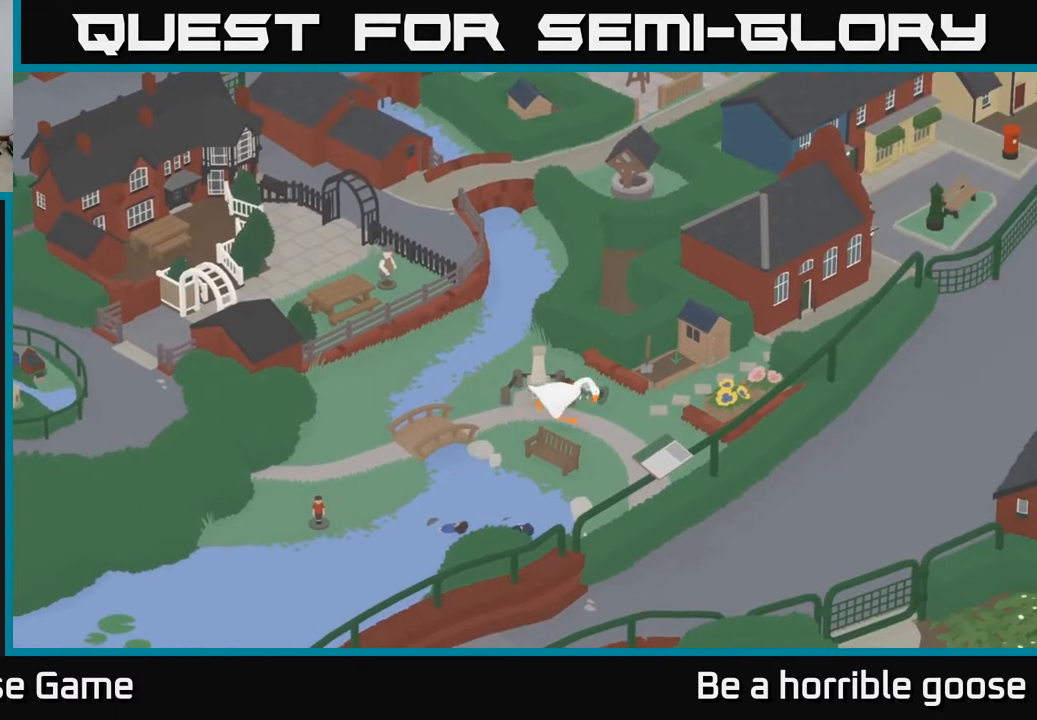
{"buttons": [], "left_stick": "right", "right_stick": "center", "events": [[133, "A", "up"]]}
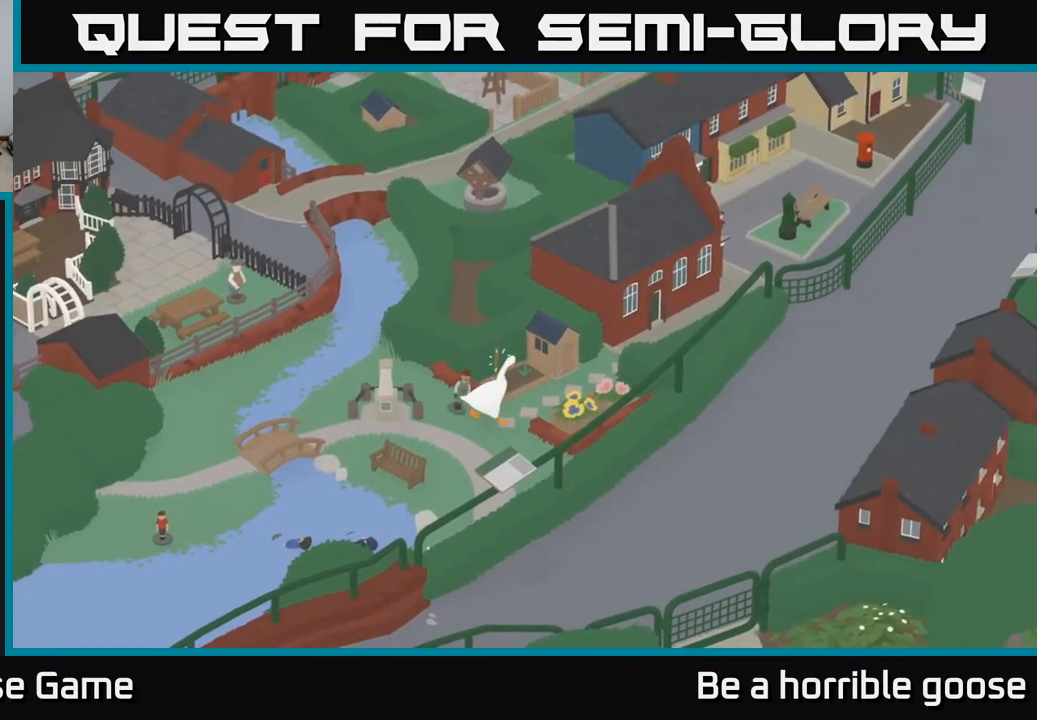
{"buttons": ["L2"], "left_stick": "center", "right_stick": "center", "events": [[83, "L2", "down"], [183, "left_stick", "center"]]}
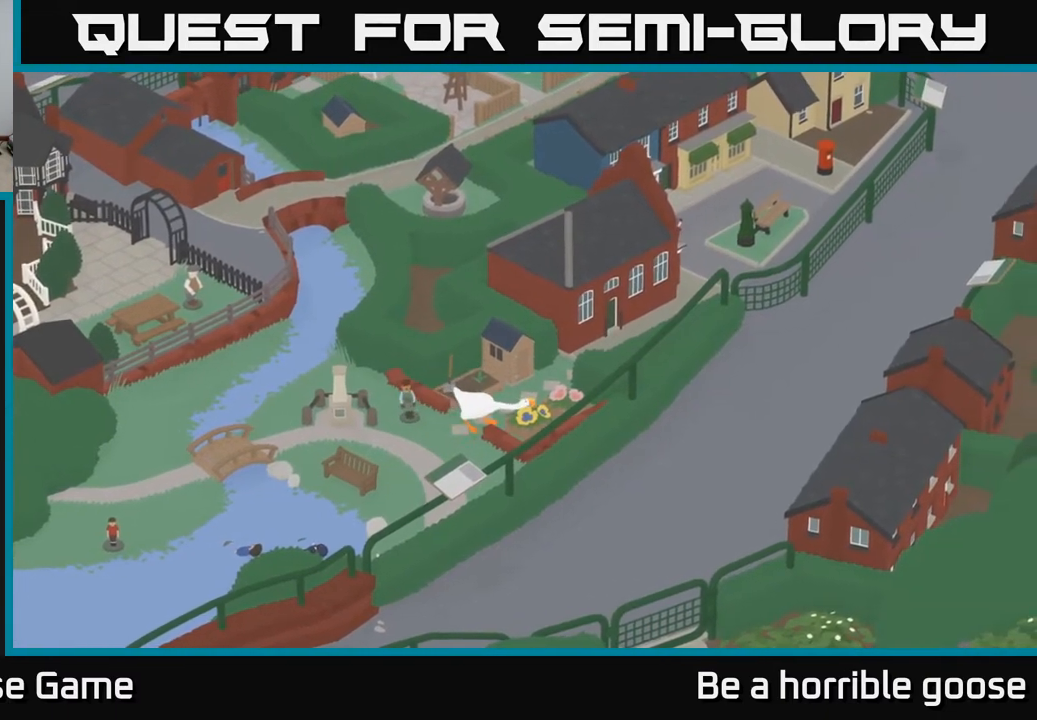
{"buttons": ["L2"], "left_stick": "center", "right_stick": "center", "events": []}
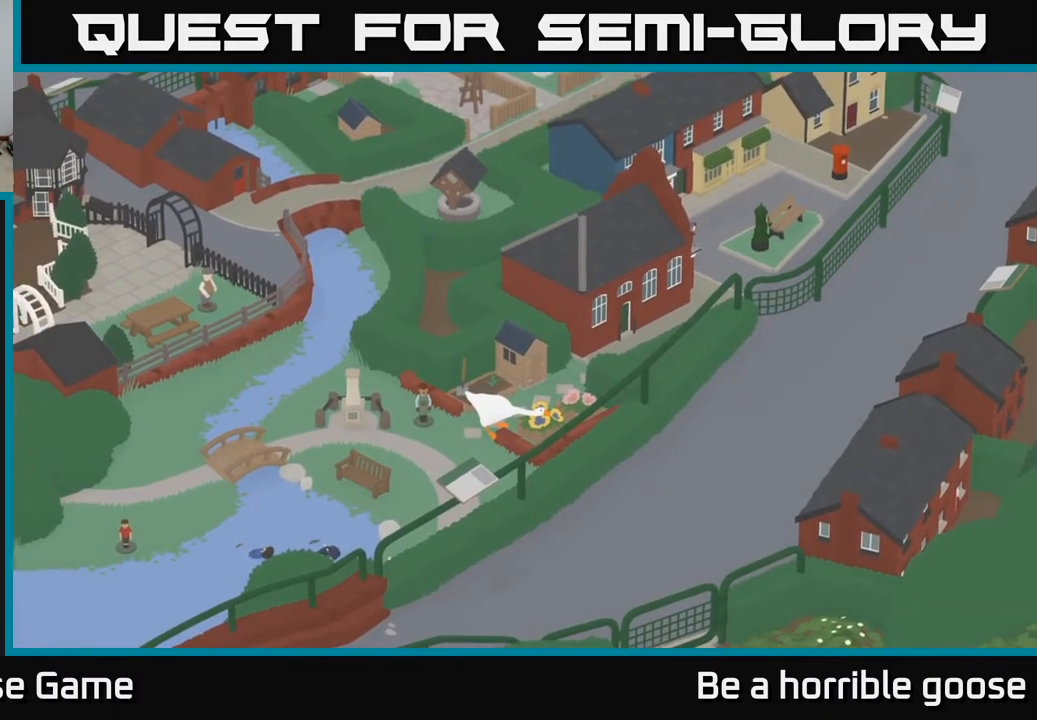
{"buttons": ["L2"], "left_stick": "up-right", "right_stick": "center", "events": [[133, "B", "down"], [267, "B", "up"], [333, "left_stick", "up-right"]]}
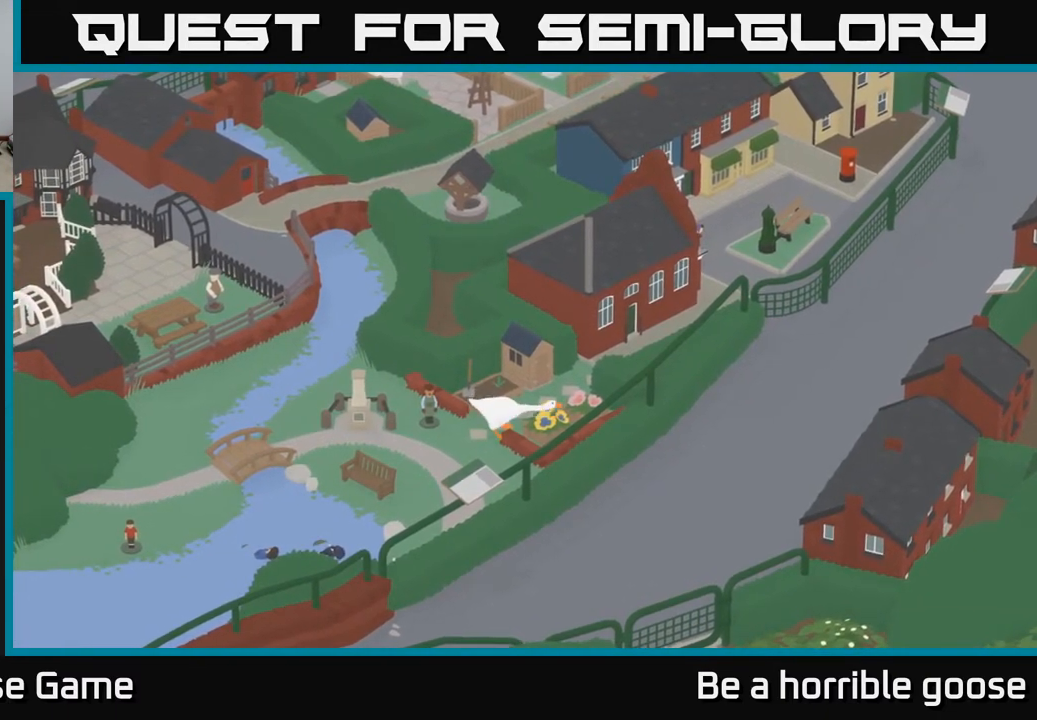
{"buttons": [], "left_stick": "up-left", "right_stick": "center", "events": [[33, "B", "down"], [167, "B", "up"], [250, "B", "down"], [367, "B", "up"], [433, "left_stick", "up-left"], [483, "L2", "up"]]}
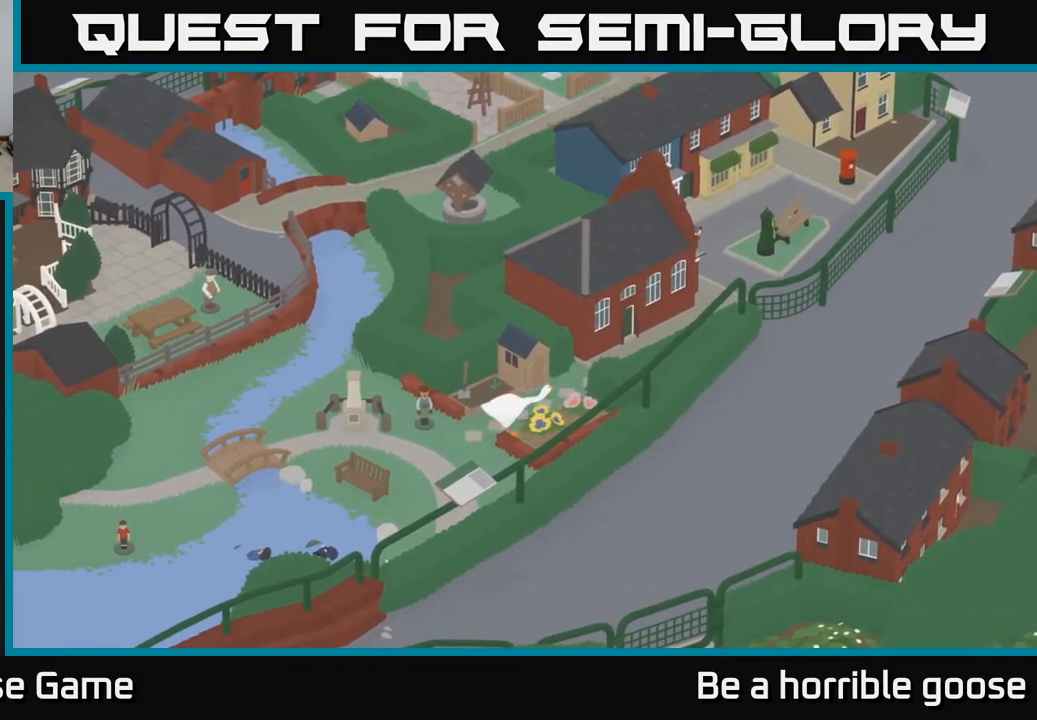
{"buttons": ["L2"], "left_stick": "center", "right_stick": "center", "events": [[267, "left_stick", "center"], [317, "L2", "down"]]}
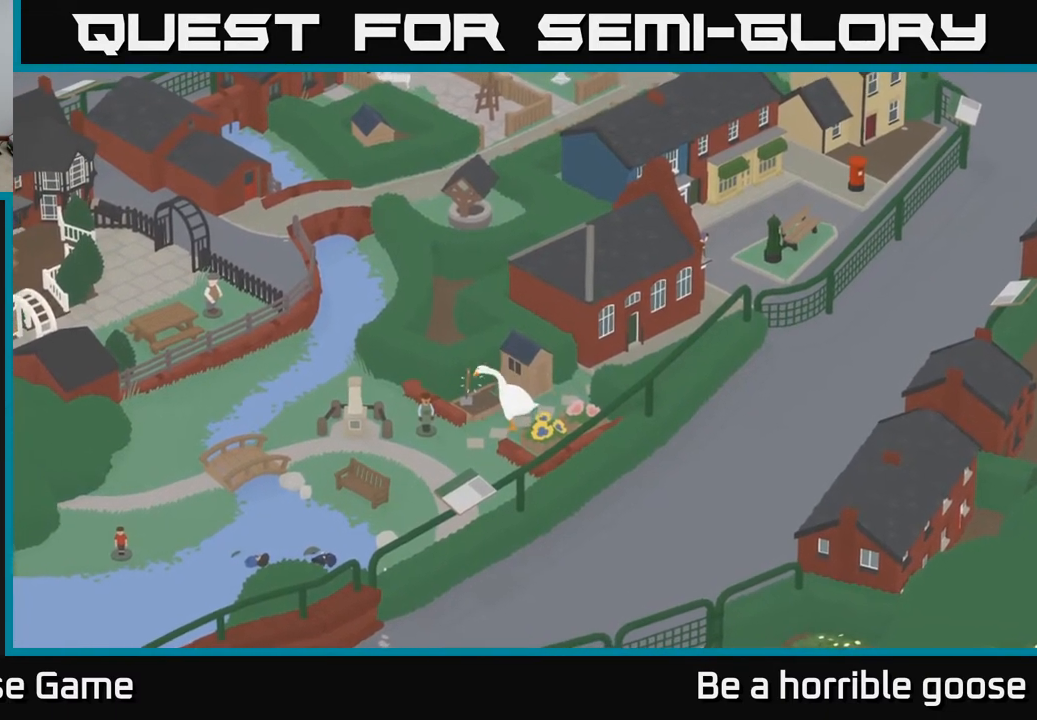
{"buttons": ["L2"], "left_stick": "center", "right_stick": "center", "events": [[333, "B", "down"], [467, "B", "up"]]}